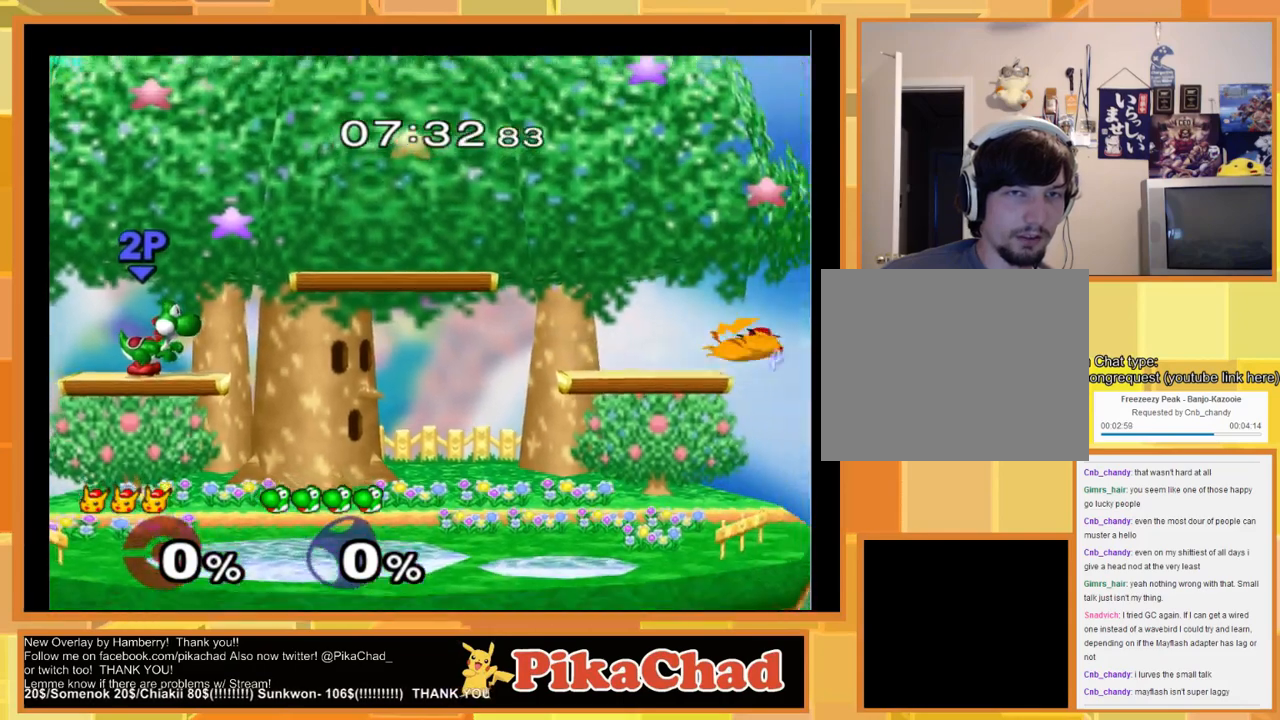
Gameplay with a controller (Nintendo layout); each line is a JSON object with the inputs held at the frame after it. "events" lists button and stick changes between this image and that frame as [ms after this image, input, new state], when the widget could be followed in between. Not read: L1 L2 L3 R1 R2 R3 SELECT Z.
{"buttons": [], "left_stick": "center", "right_stick": "center", "events": [[100, "left_stick", "down-left"], [333, "left_stick", "center"]]}
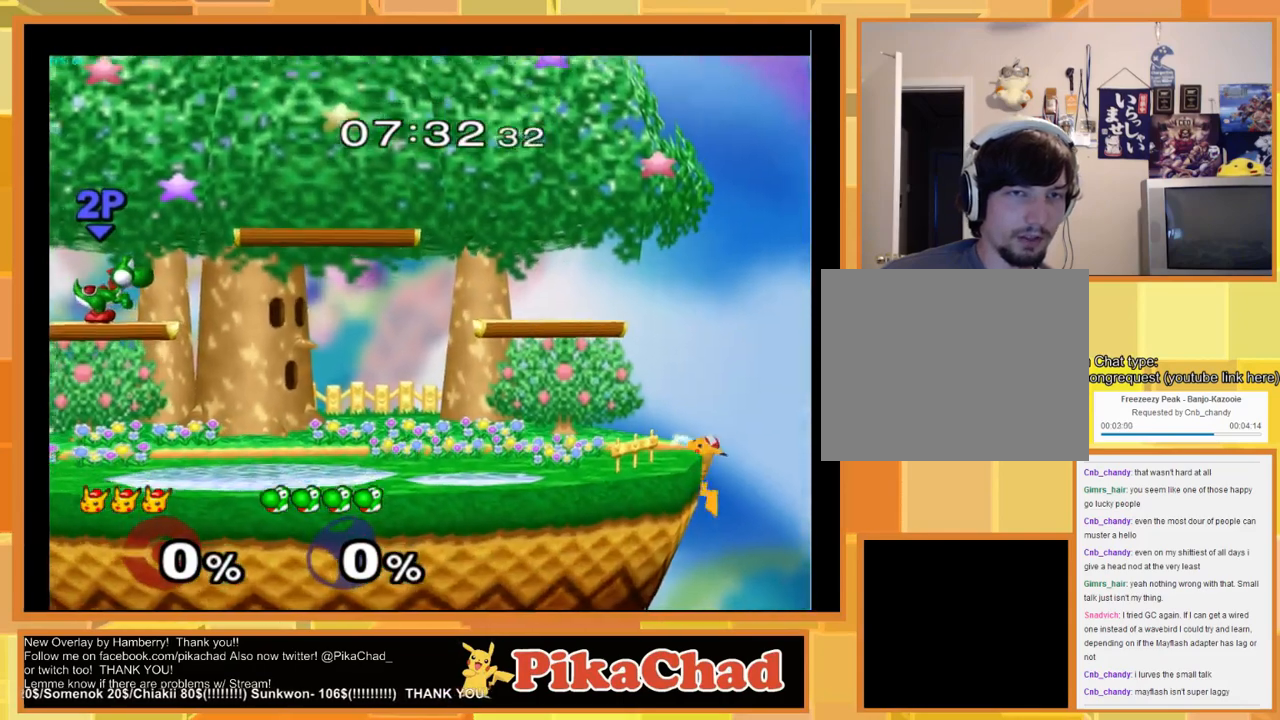
{"buttons": [], "left_stick": "center", "right_stick": "center", "events": []}
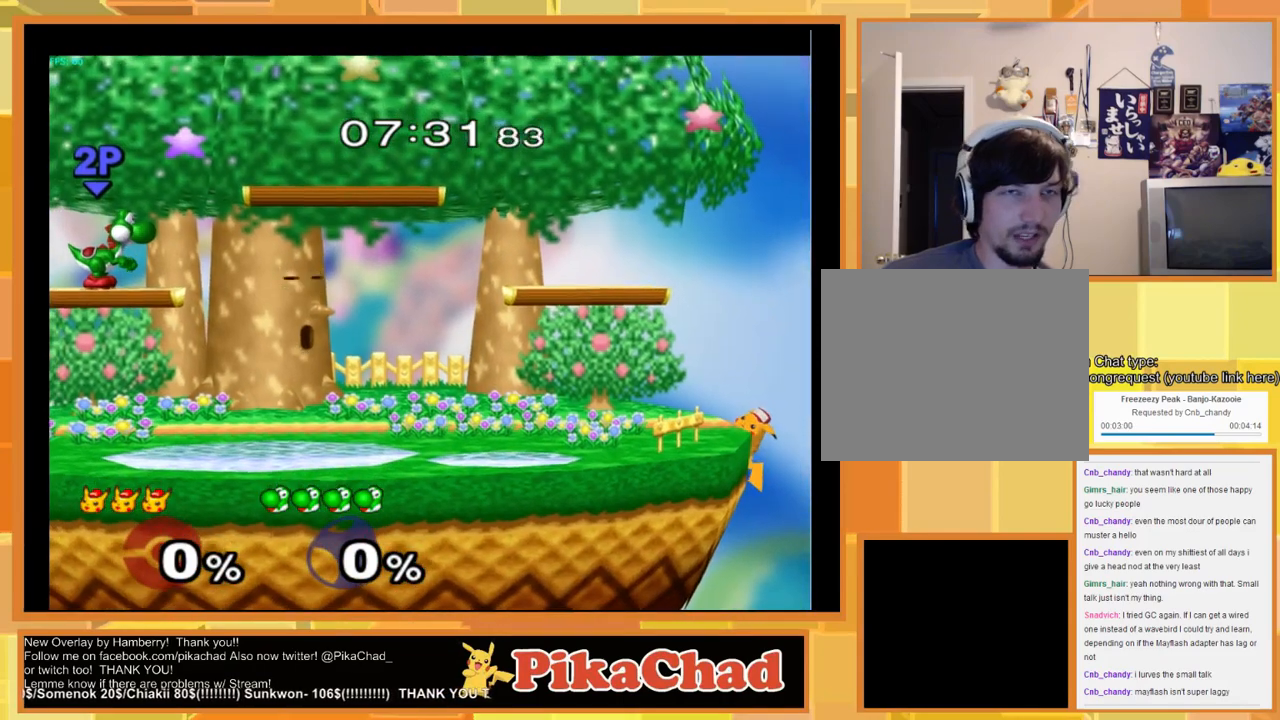
{"buttons": [], "left_stick": "center", "right_stick": "center", "events": []}
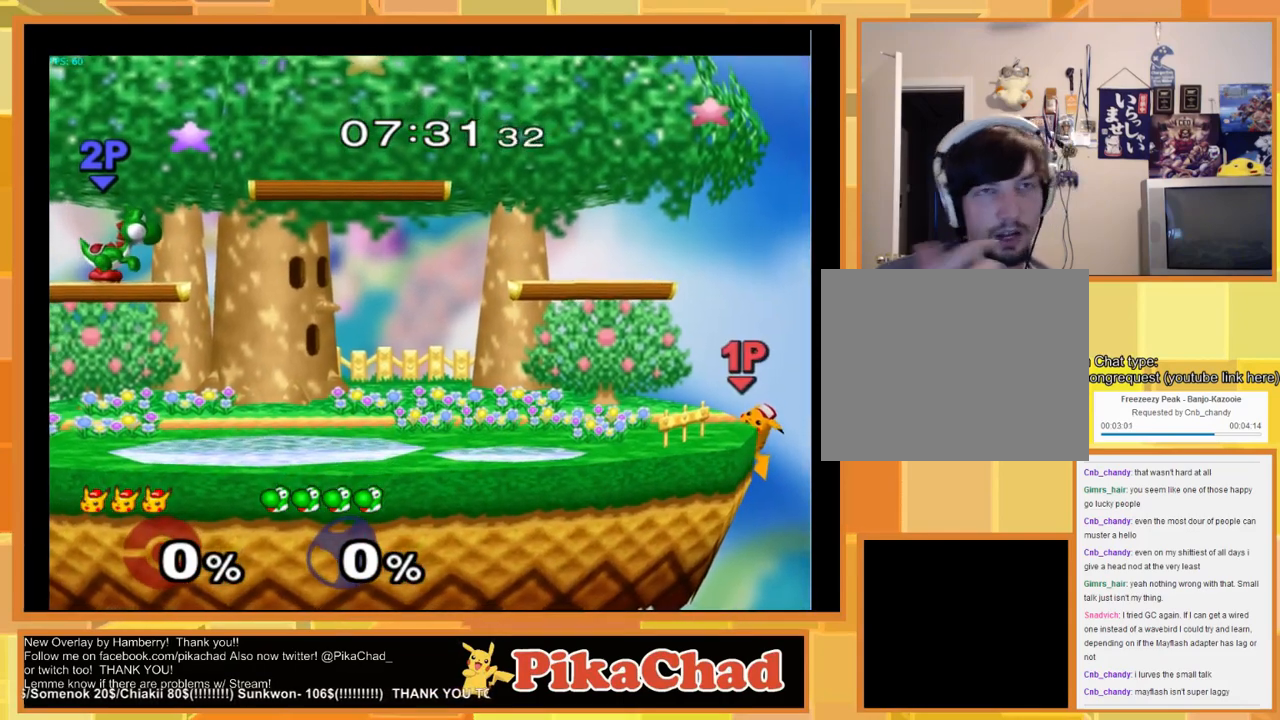
{"buttons": ["X"], "left_stick": "center", "right_stick": "center", "events": [[433, "X", "down"]]}
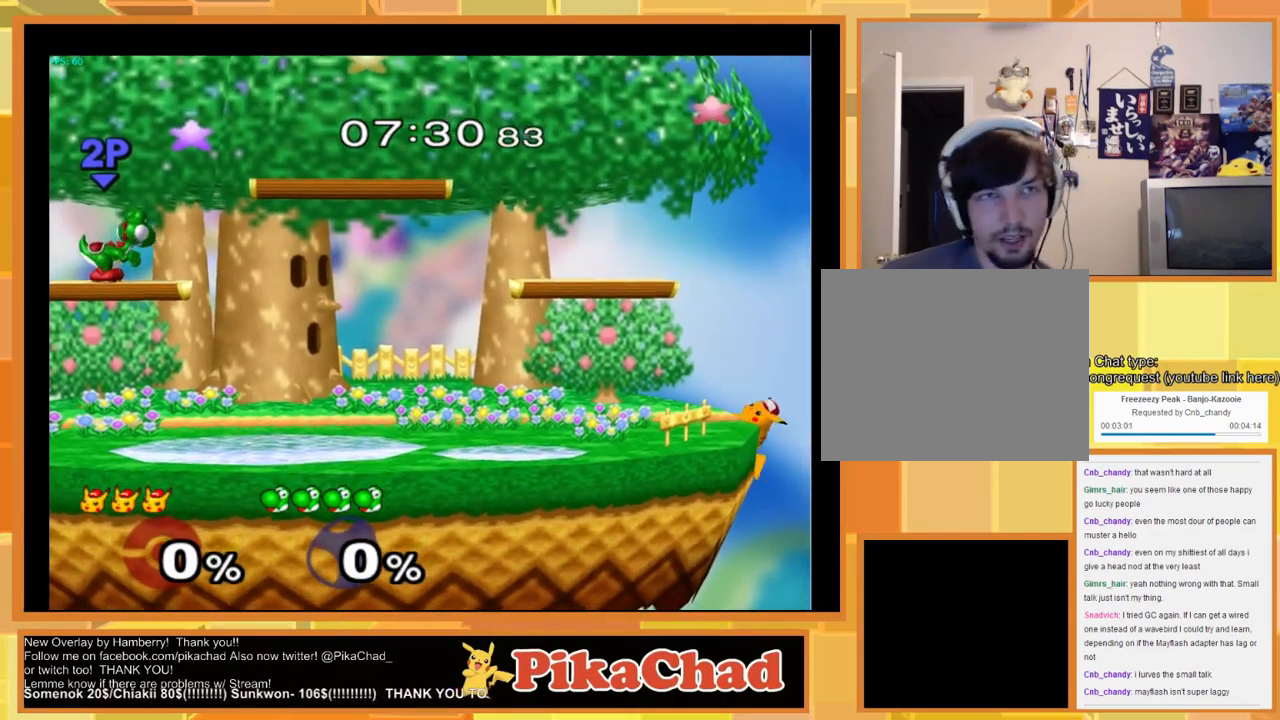
{"buttons": ["A", "START"], "left_stick": "center", "right_stick": "center", "events": [[300, "X", "up"], [433, "A", "down"], [433, "START", "down"]]}
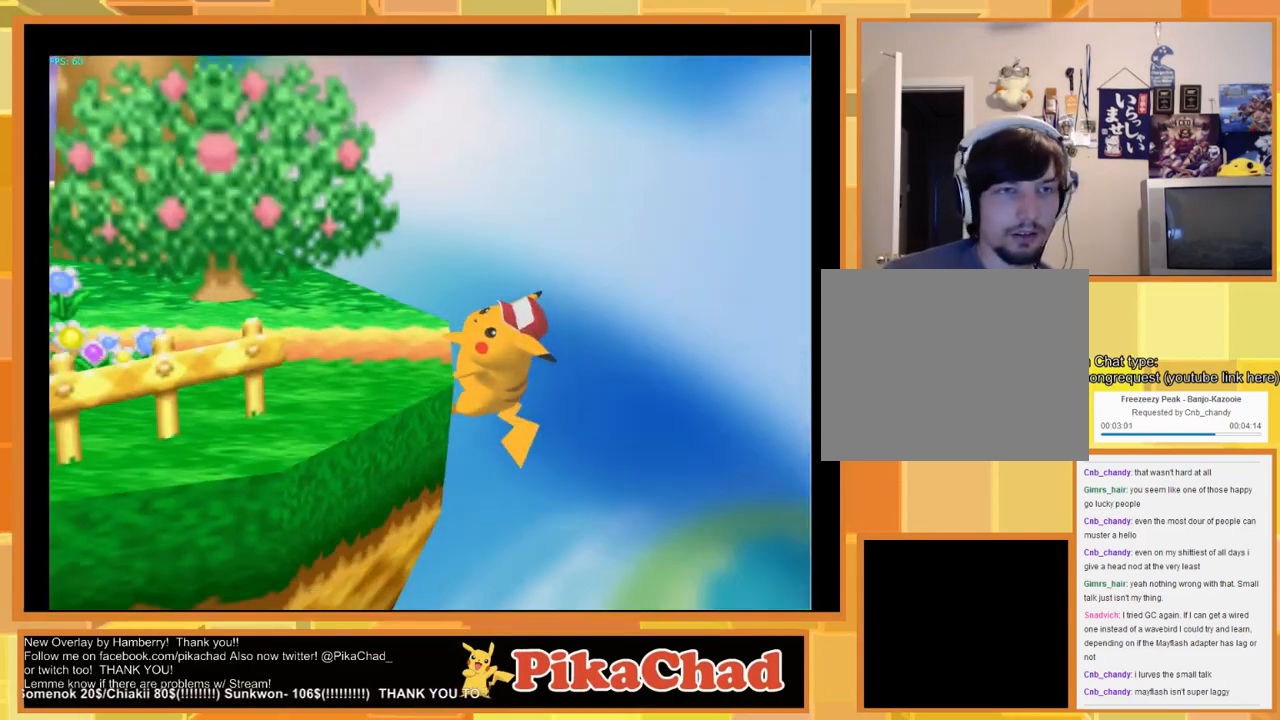
{"buttons": [], "left_stick": "center", "right_stick": "center", "events": [[100, "A", "up"], [100, "START", "up"]]}
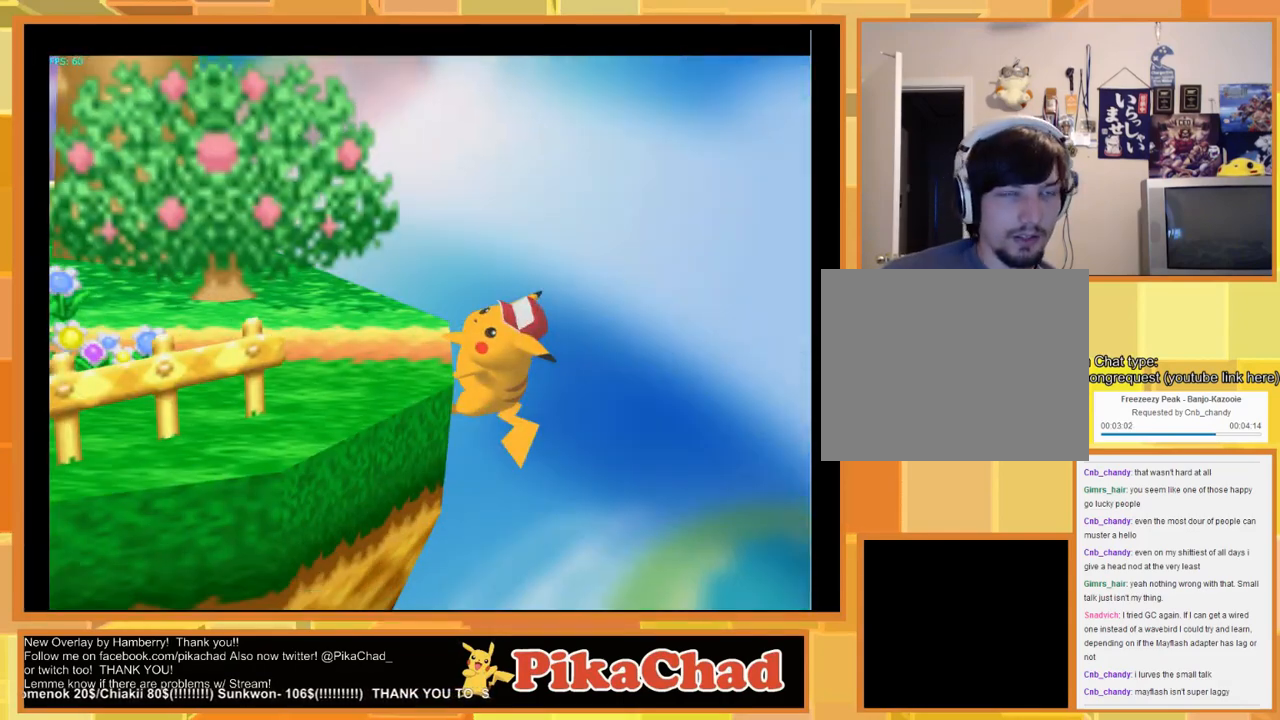
{"buttons": [], "left_stick": "center", "right_stick": "center", "events": []}
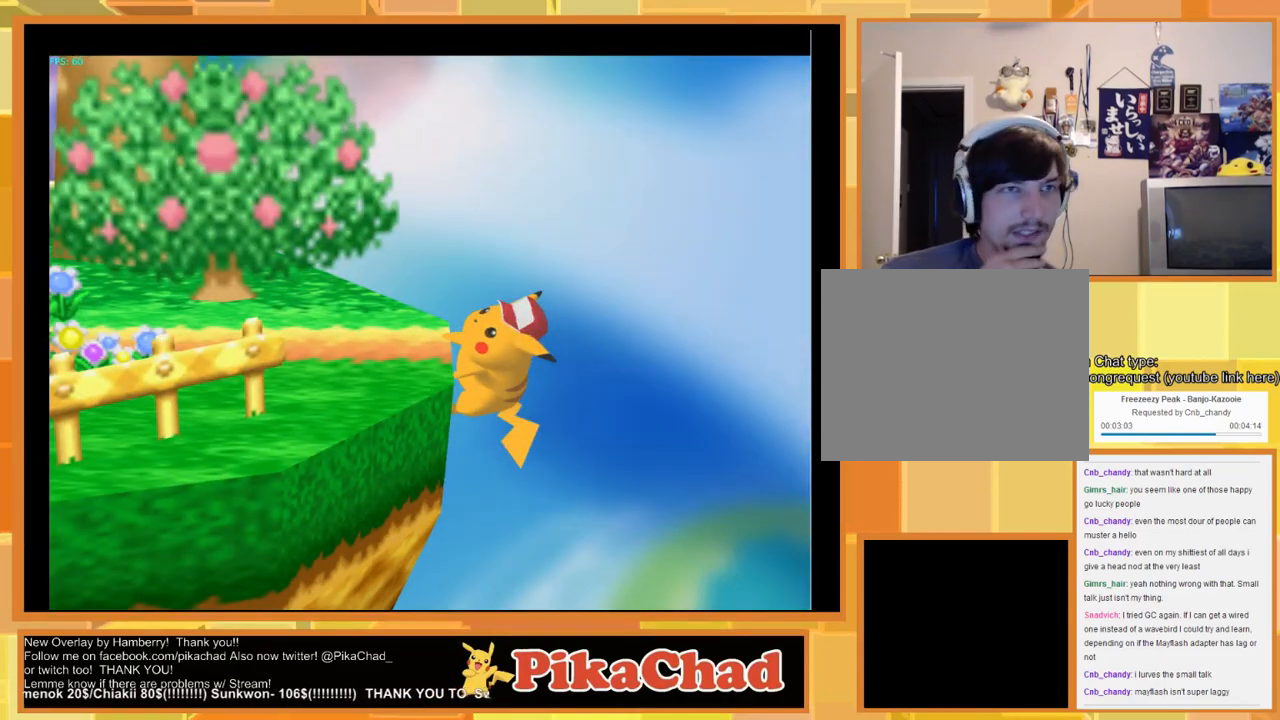
{"buttons": [], "left_stick": "center", "right_stick": "center", "events": []}
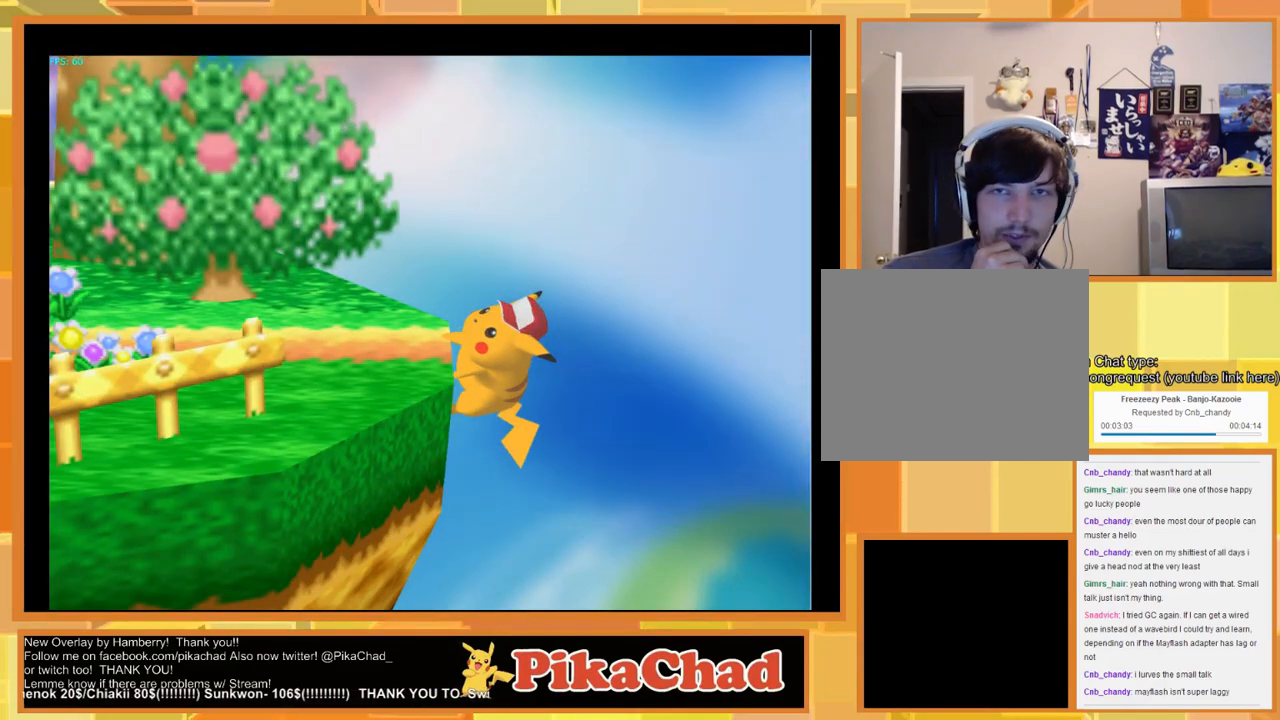
{"buttons": [], "left_stick": "center", "right_stick": "center", "events": [[300, "START", "down"], [433, "START", "up"]]}
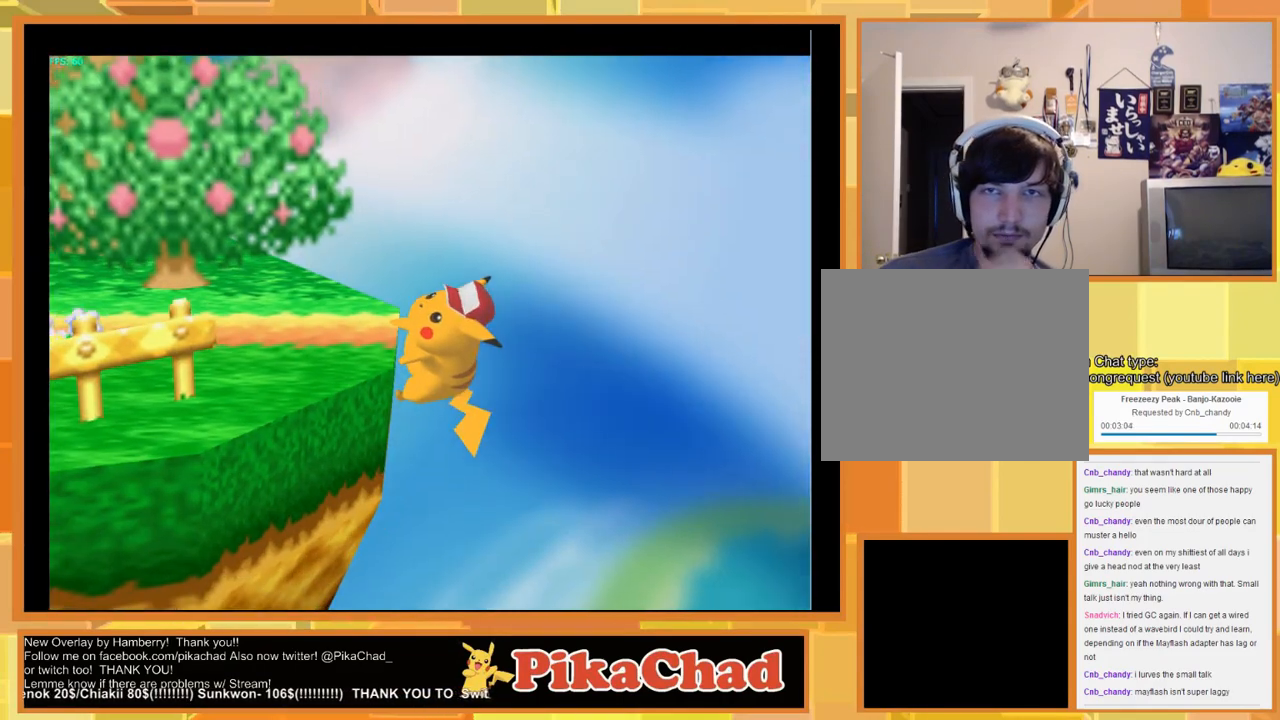
{"buttons": [], "left_stick": "center", "right_stick": "center", "events": []}
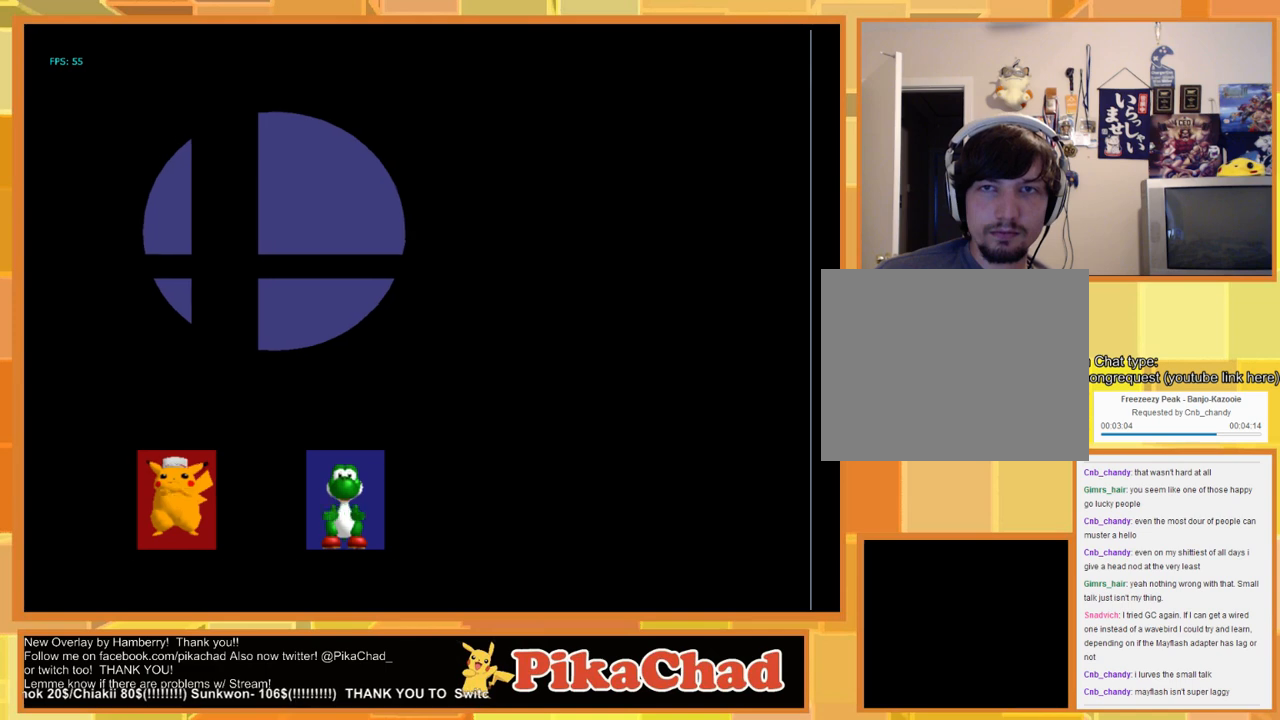
{"buttons": [], "left_stick": "center", "right_stick": "center", "events": []}
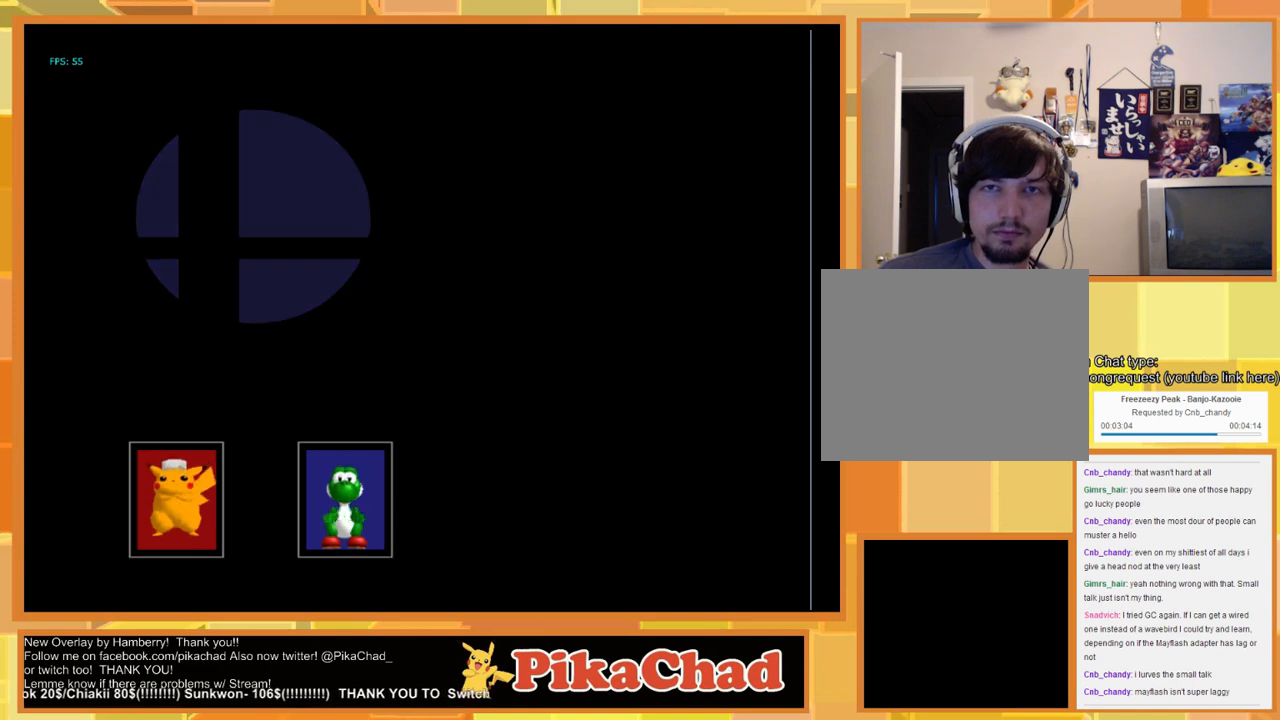
{"buttons": [], "left_stick": "center", "right_stick": "center", "events": []}
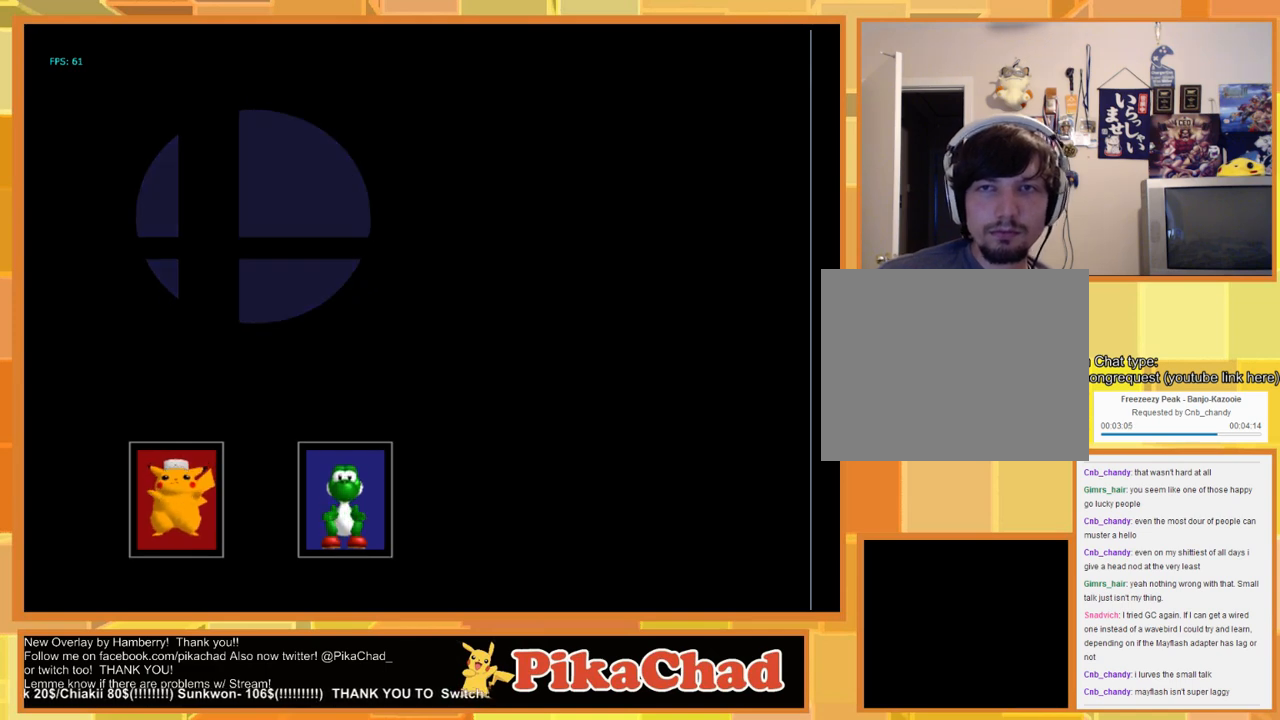
{"buttons": [], "left_stick": "center", "right_stick": "center", "events": []}
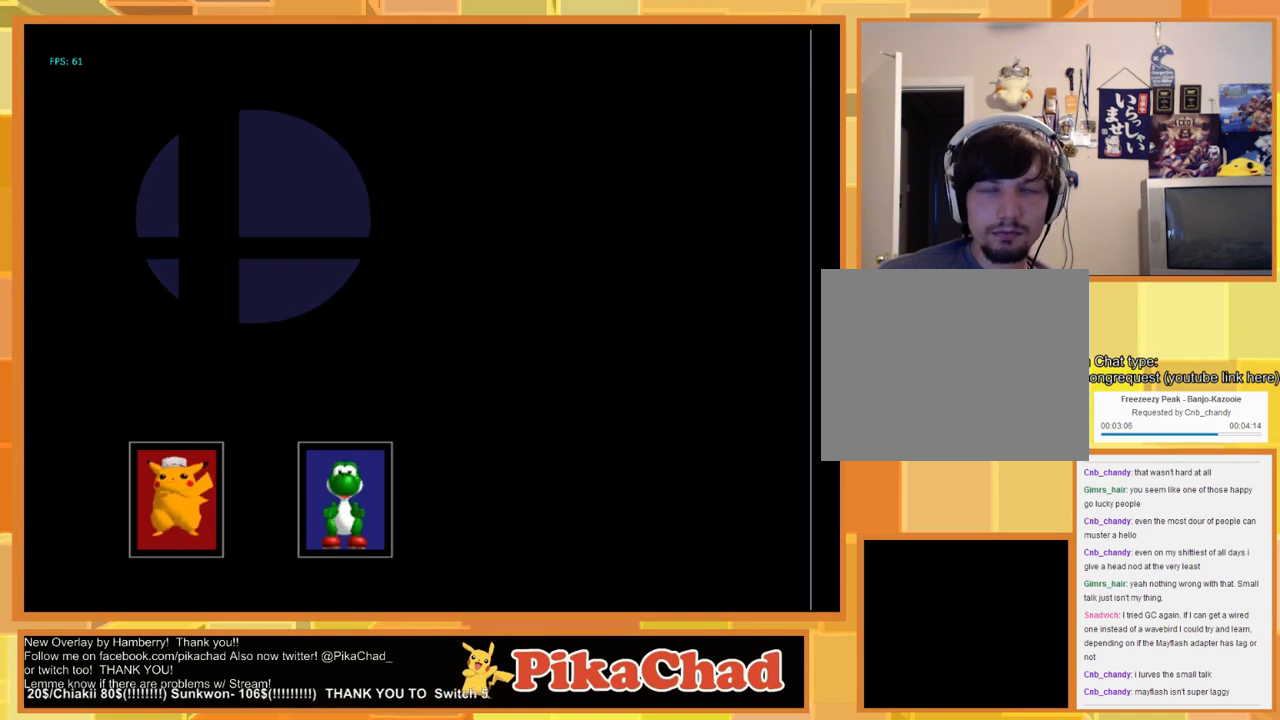
{"buttons": ["START"], "left_stick": "center", "right_stick": "center", "events": [[400, "START", "down"]]}
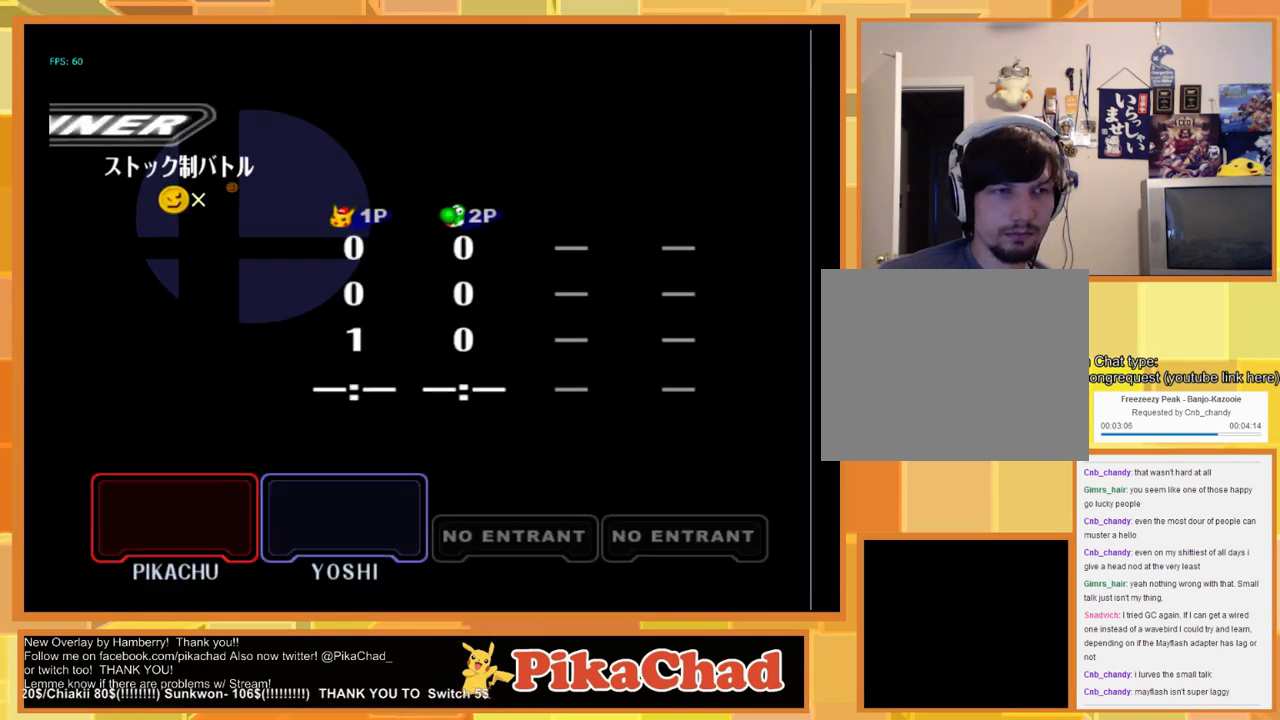
{"buttons": ["START"], "left_stick": "center", "right_stick": "center", "events": [[66, "START", "up"], [166, "START", "down"], [333, "START", "up"], [466, "START", "down"]]}
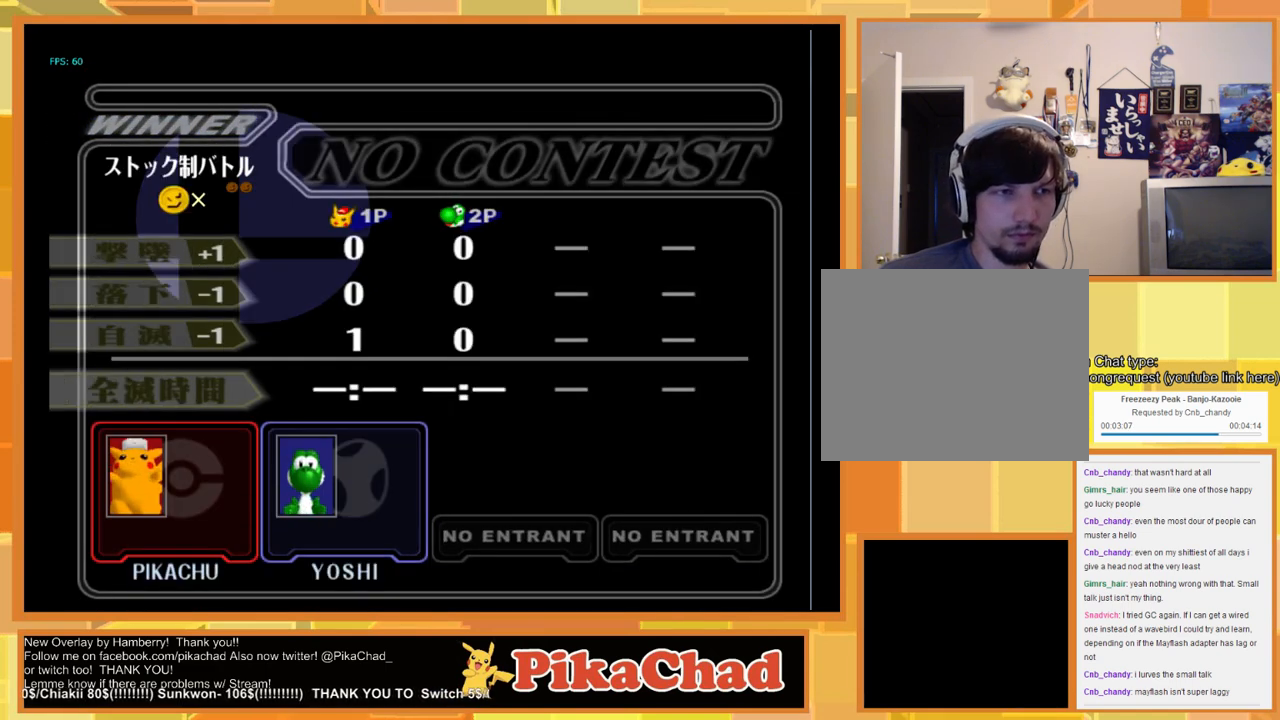
{"buttons": [], "left_stick": "center", "right_stick": "center", "events": [[100, "START", "up"], [200, "START", "down"], [366, "START", "up"]]}
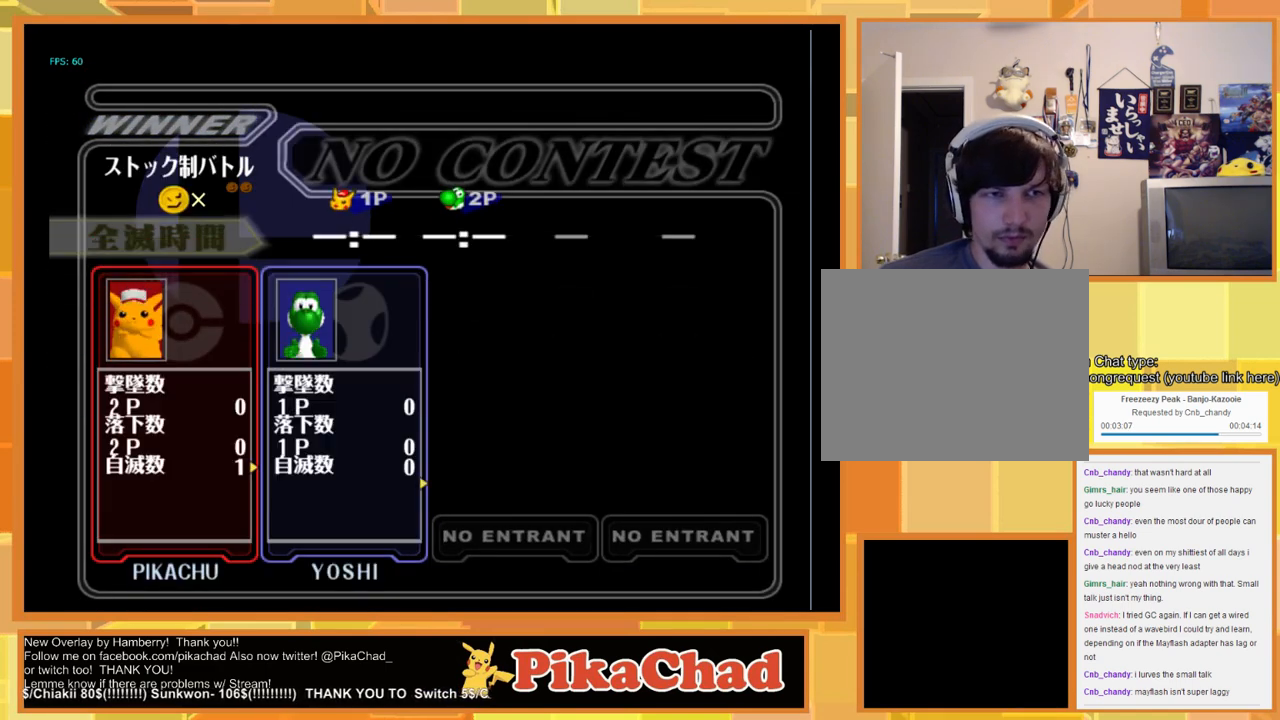
{"buttons": [], "left_stick": "center", "right_stick": "center", "events": [[333, "START", "down"], [433, "START", "up"]]}
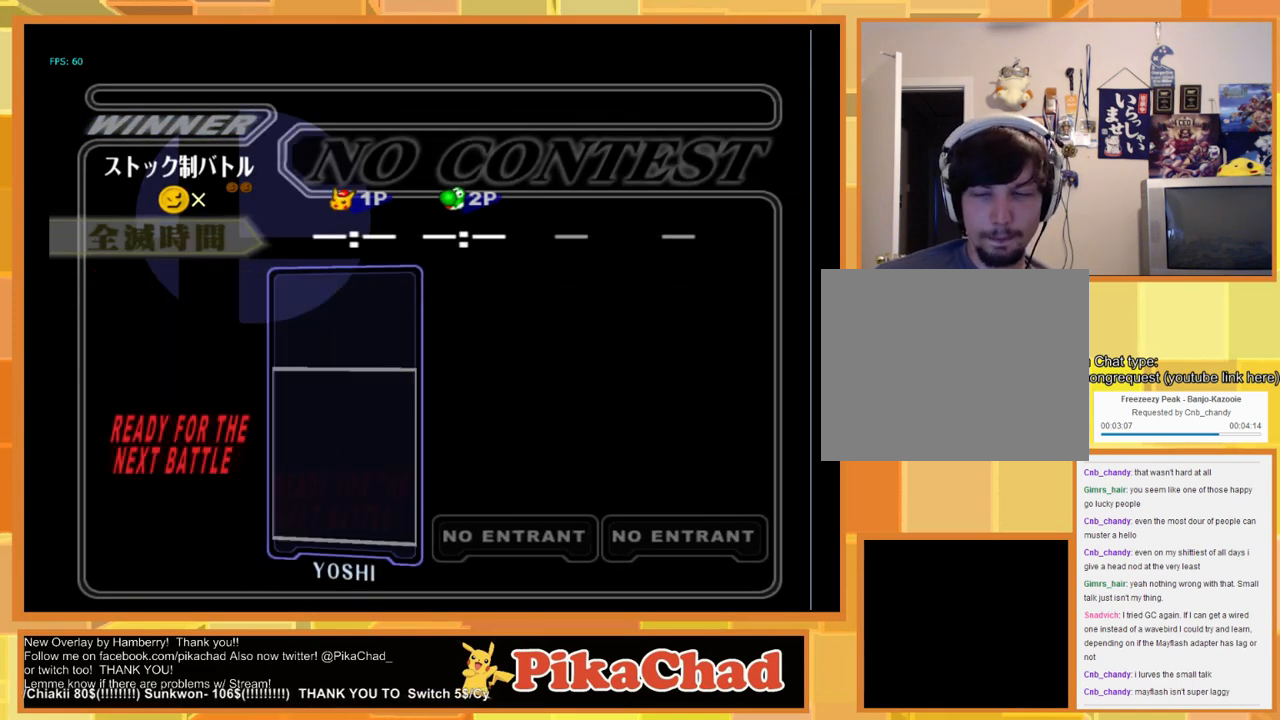
{"buttons": [], "left_stick": "center", "right_stick": "center", "events": []}
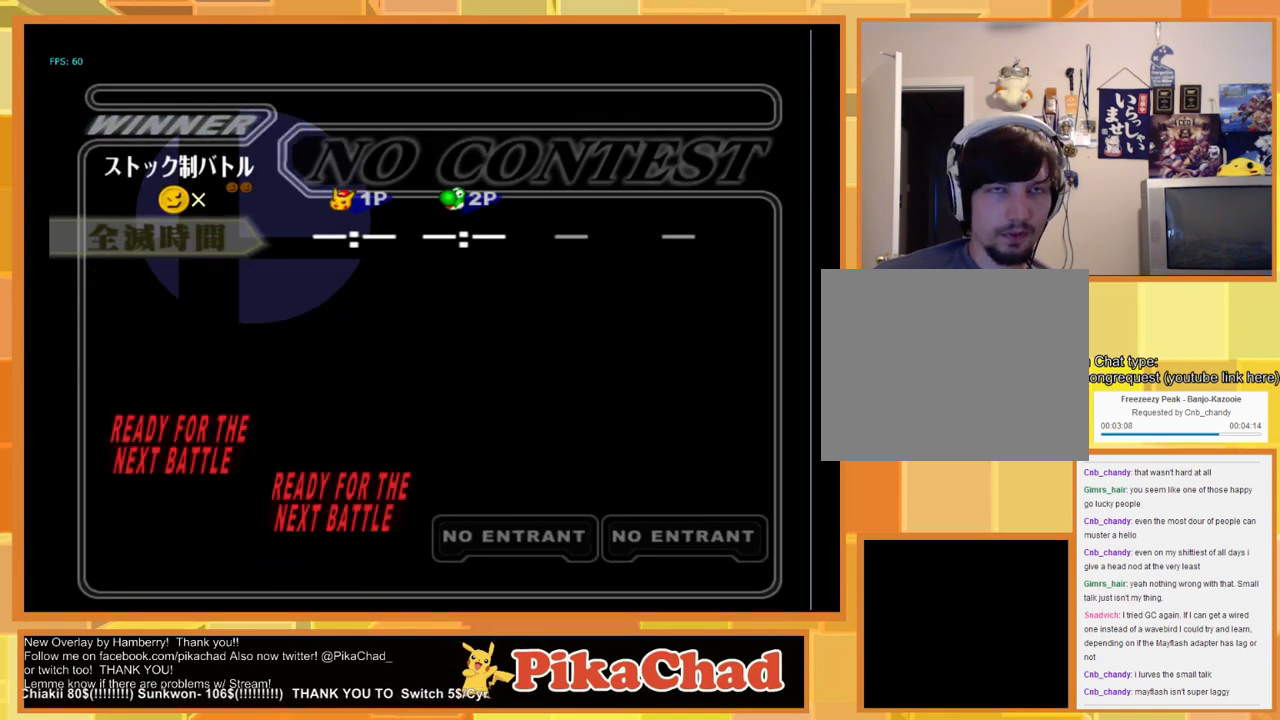
{"buttons": [], "left_stick": "center", "right_stick": "center", "events": []}
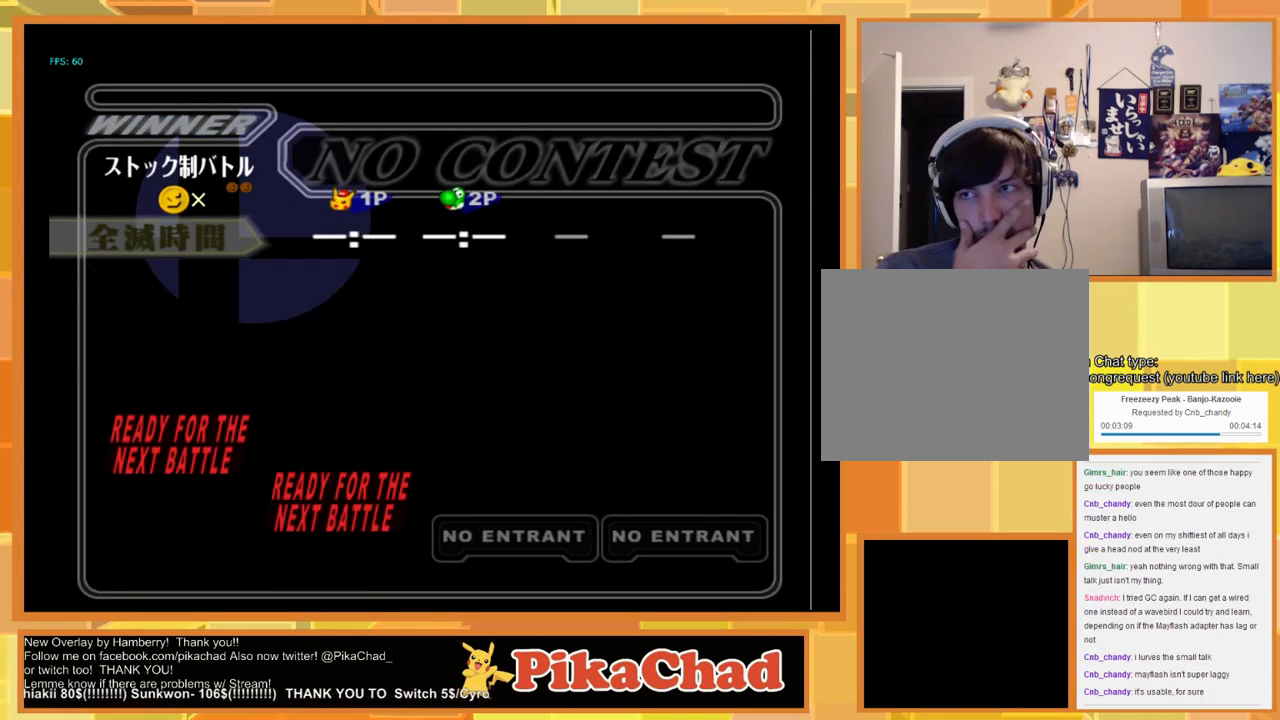
{"buttons": [], "left_stick": "center", "right_stick": "center", "events": []}
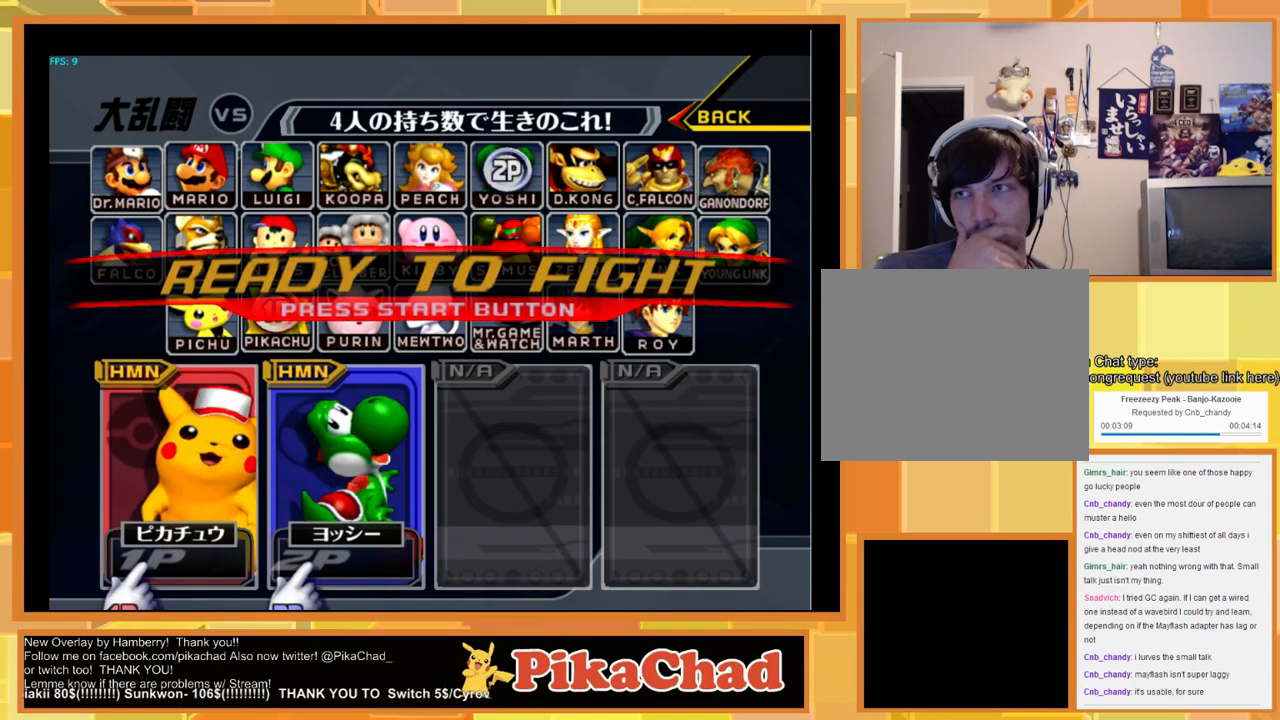
{"buttons": [], "left_stick": "up-right", "right_stick": "center", "events": [[300, "left_stick", "up-right"]]}
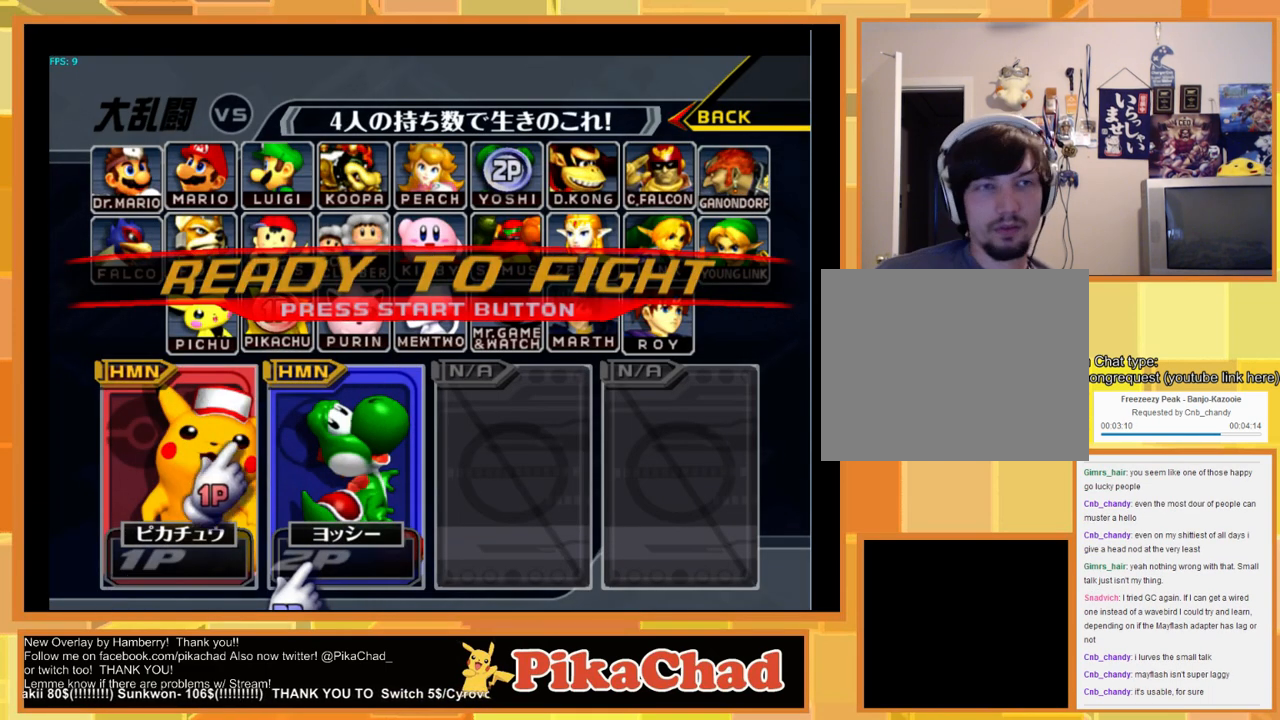
{"buttons": [], "left_stick": "up", "right_stick": "center", "events": [[333, "left_stick", "center"], [466, "left_stick", "up"]]}
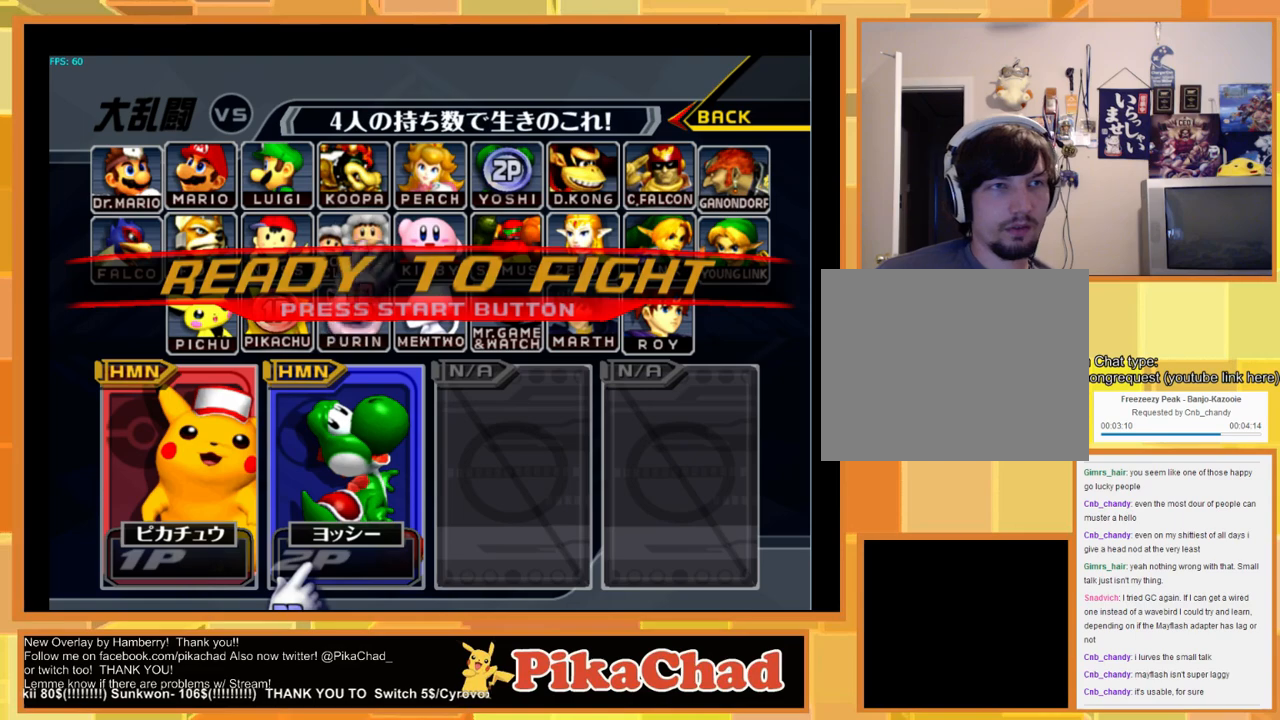
{"buttons": [], "left_stick": "center", "right_stick": "center", "events": [[66, "left_stick", "center"]]}
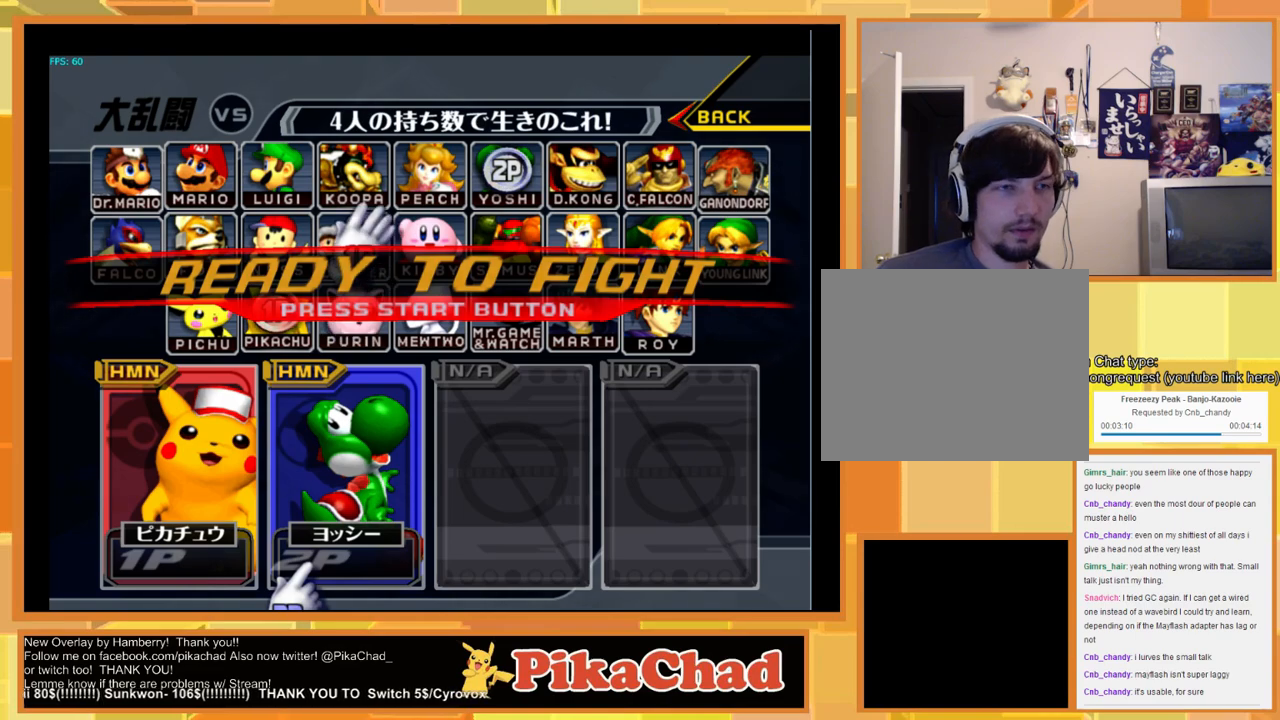
{"buttons": [], "left_stick": "center", "right_stick": "center", "events": [[366, "START", "down"], [500, "START", "up"]]}
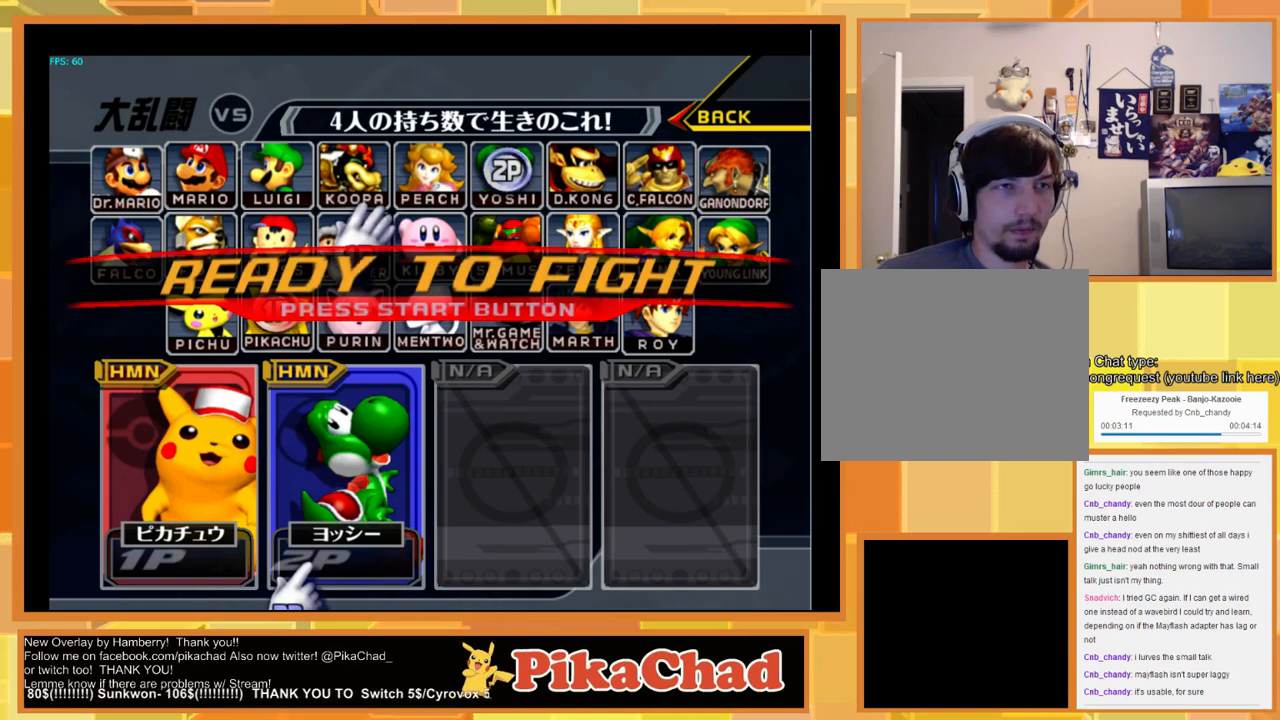
{"buttons": [], "left_stick": "down-right", "right_stick": "center", "events": [[300, "left_stick", "up-right"], [400, "left_stick", "up-left"], [500, "left_stick", "down-right"]]}
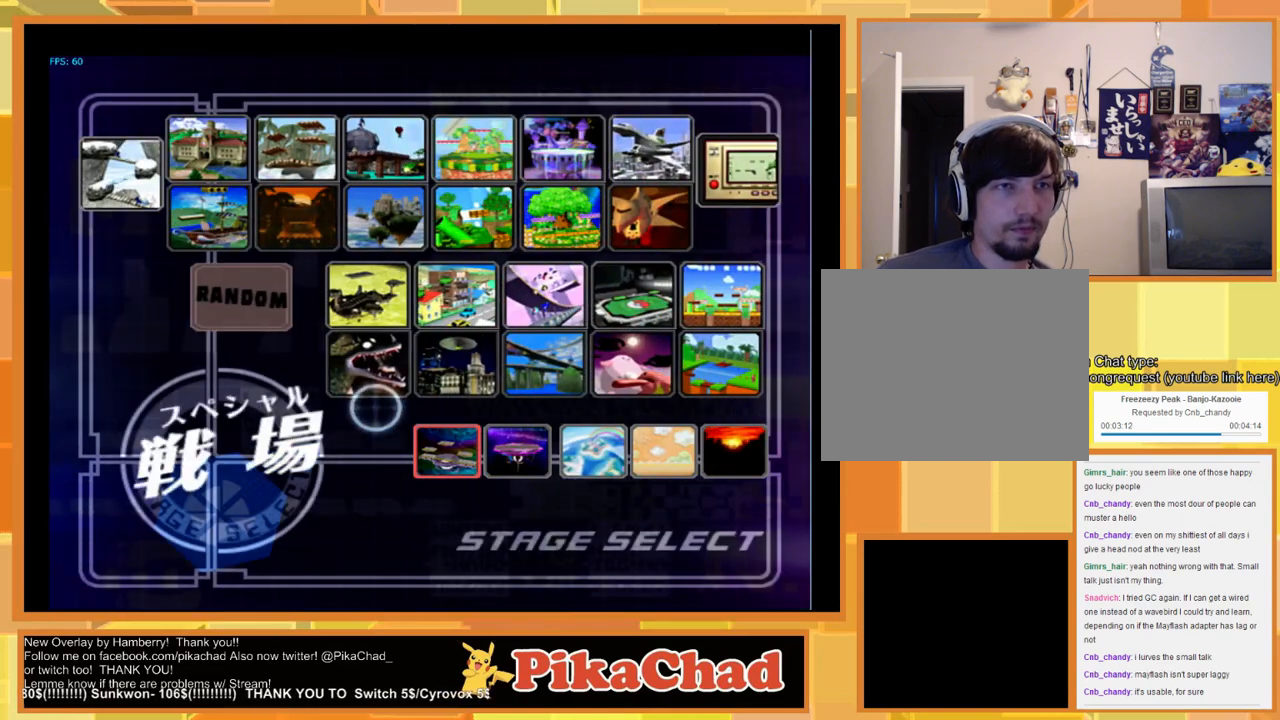
{"buttons": [], "left_stick": "center", "right_stick": "center", "events": [[133, "left_stick", "up"], [400, "left_stick", "center"]]}
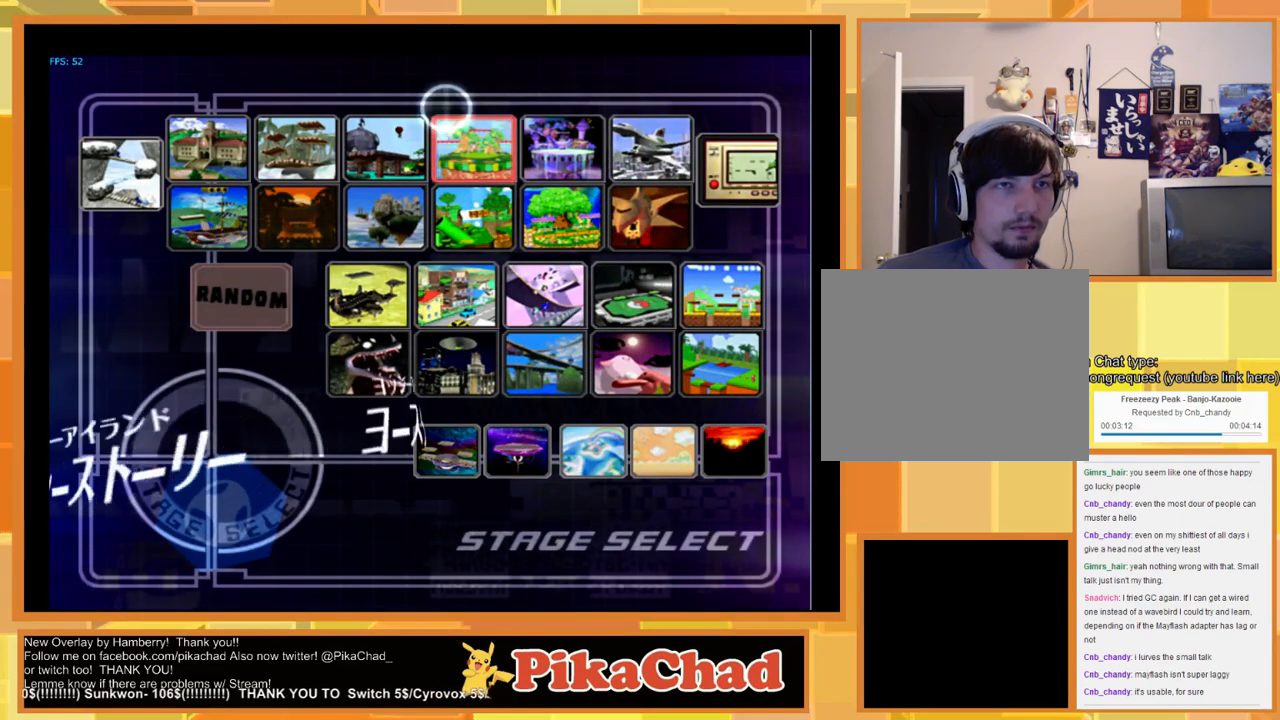
{"buttons": [], "left_stick": "center", "right_stick": "center", "events": [[100, "left_stick", "down"], [166, "left_stick", "center"], [266, "A", "down"], [366, "A", "up"]]}
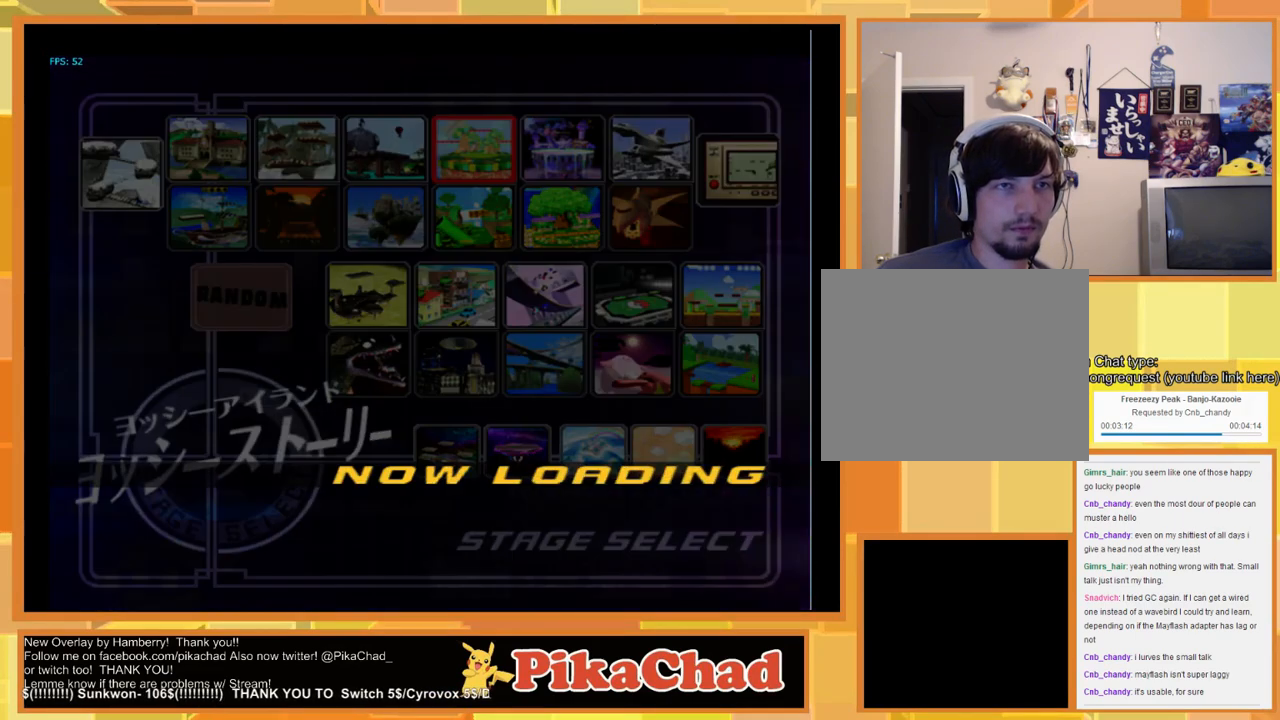
{"buttons": [], "left_stick": "center", "right_stick": "center", "events": []}
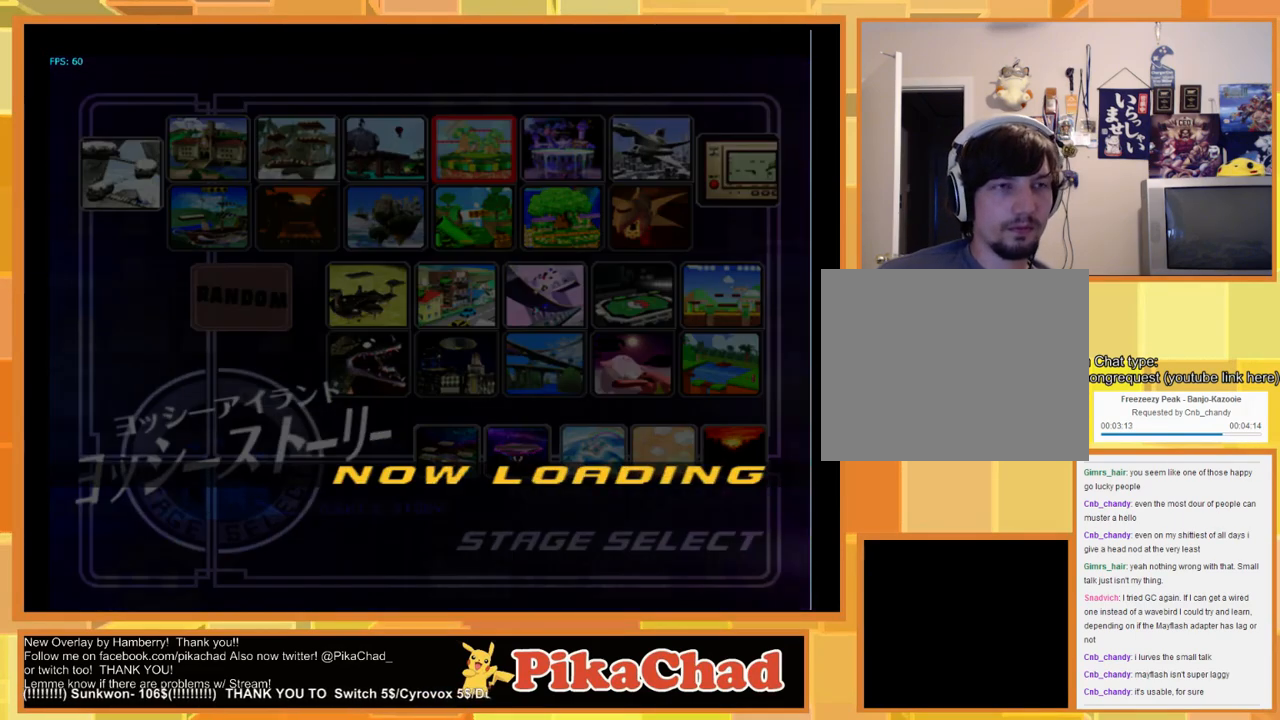
{"buttons": [], "left_stick": "center", "right_stick": "center", "events": []}